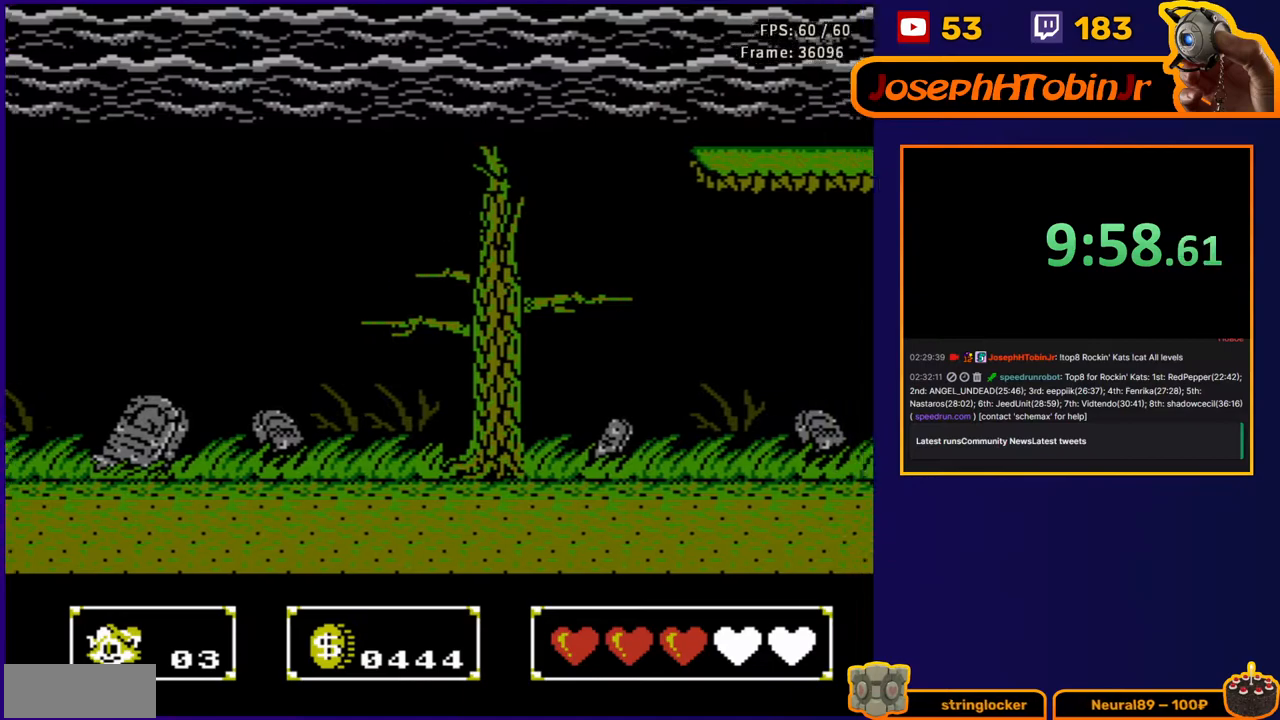
Gameplay with a controller (Nintendo layout); each line is a JSON object with the inputs held at the frame after it. "events" lists button and stick changes between this image and that frame as [ms after this image, input, new state], when the widget could be followed in between. Not read: L3 R3.
{"buttons": ["DPAD_RIGHT"], "events": []}
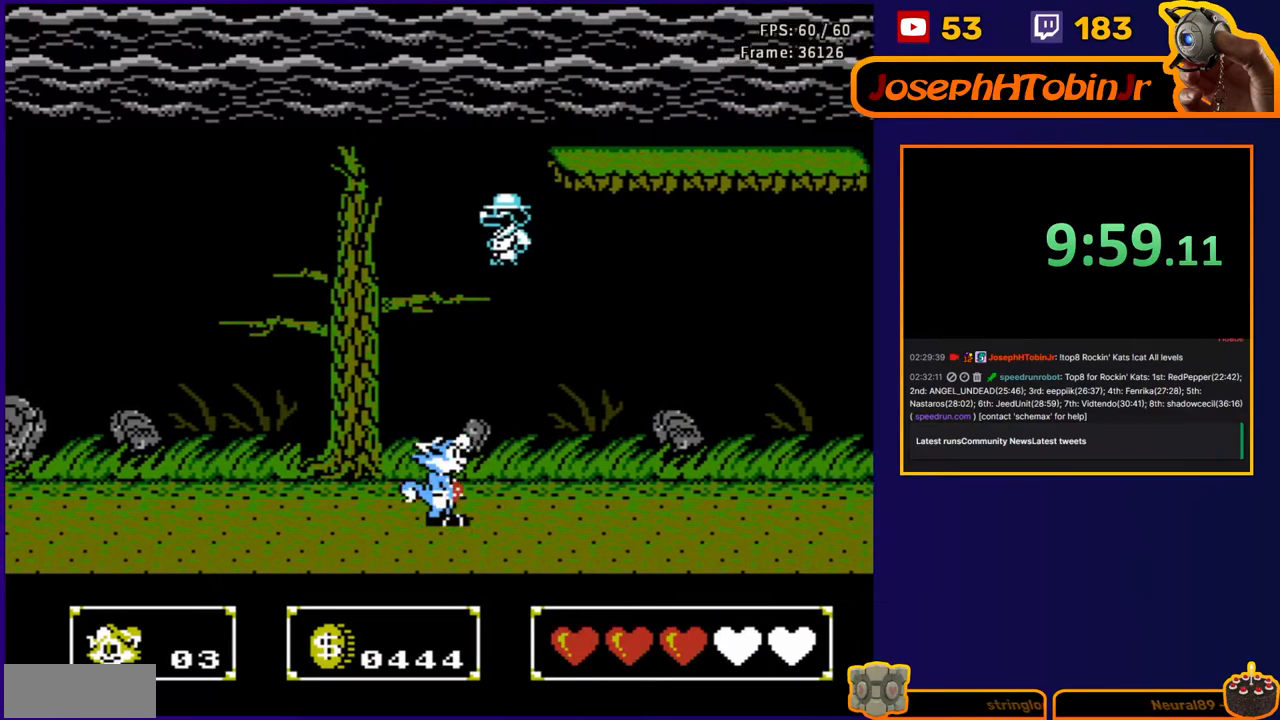
{"buttons": ["DPAD_RIGHT"], "events": []}
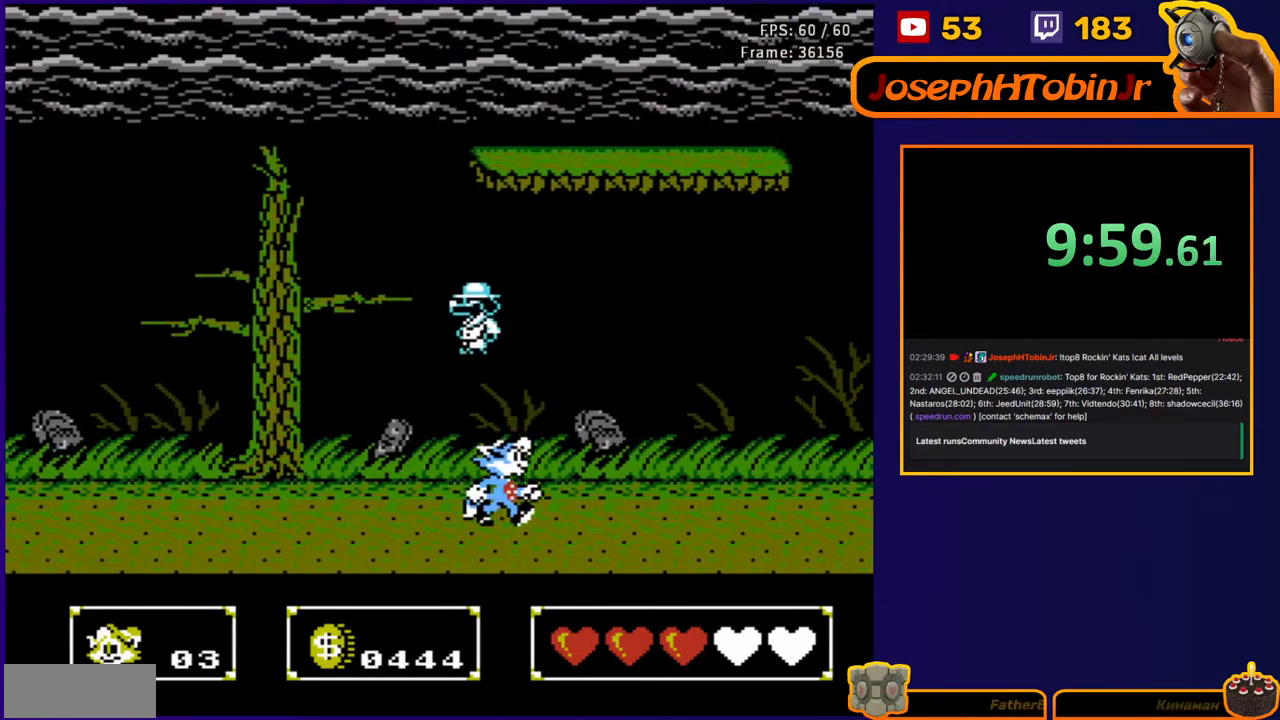
{"buttons": ["DPAD_RIGHT"], "events": []}
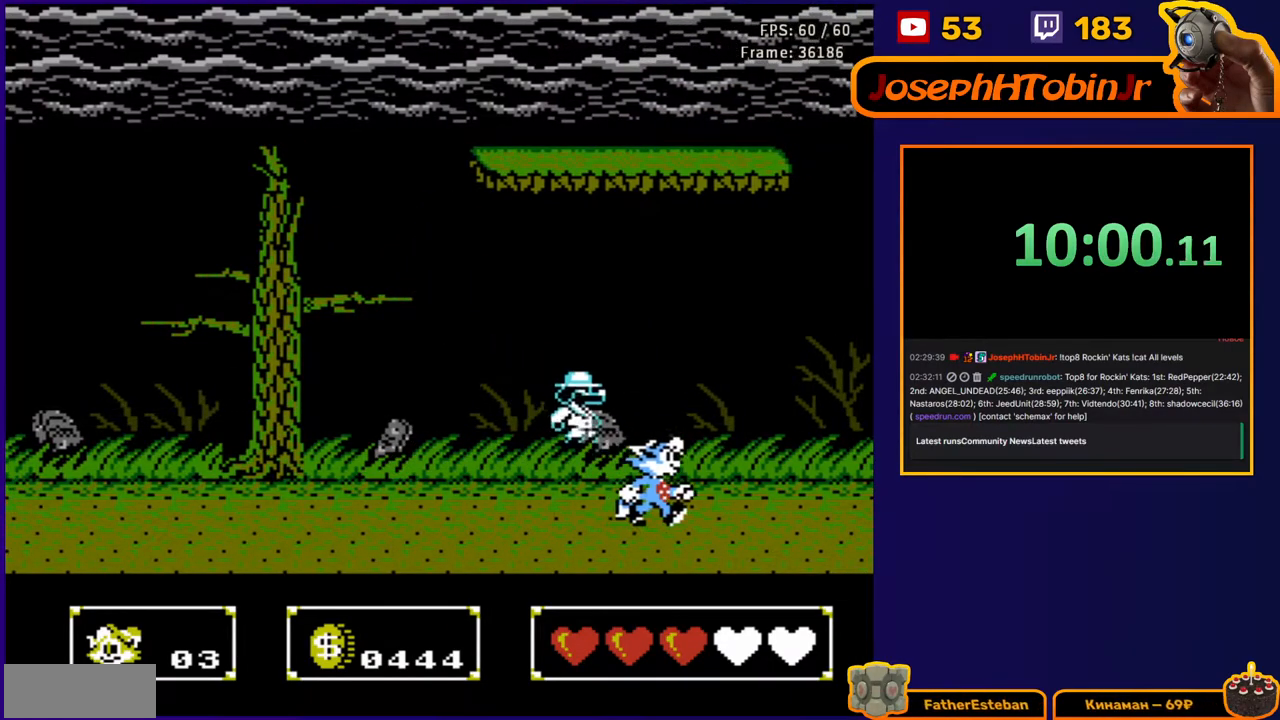
{"buttons": ["DPAD_RIGHT"], "events": []}
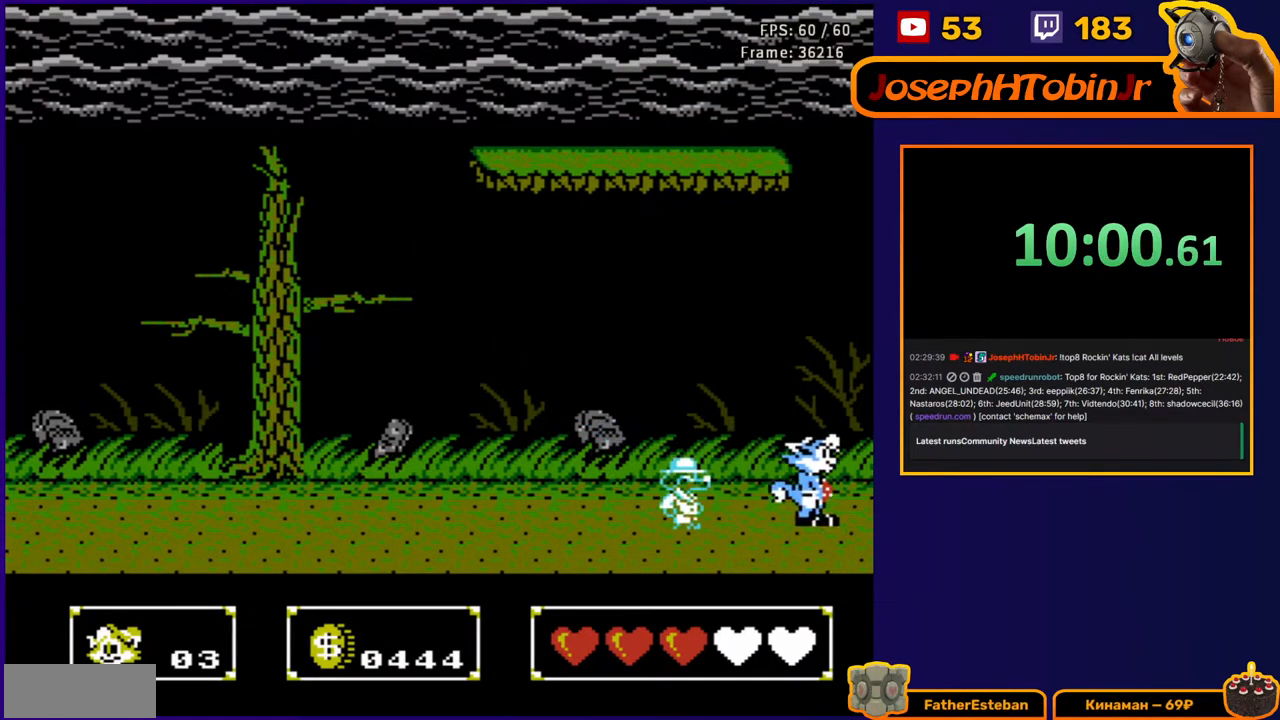
{"buttons": ["DPAD_RIGHT"], "events": []}
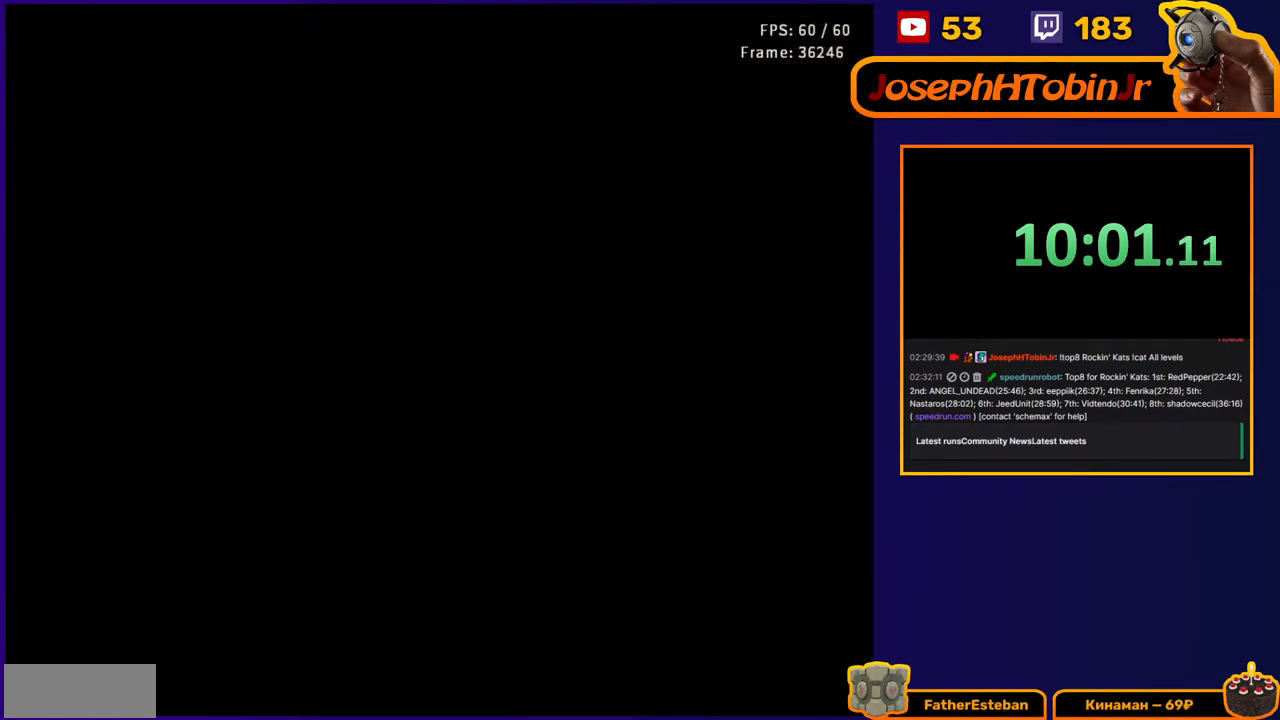
{"buttons": ["DPAD_RIGHT"], "events": []}
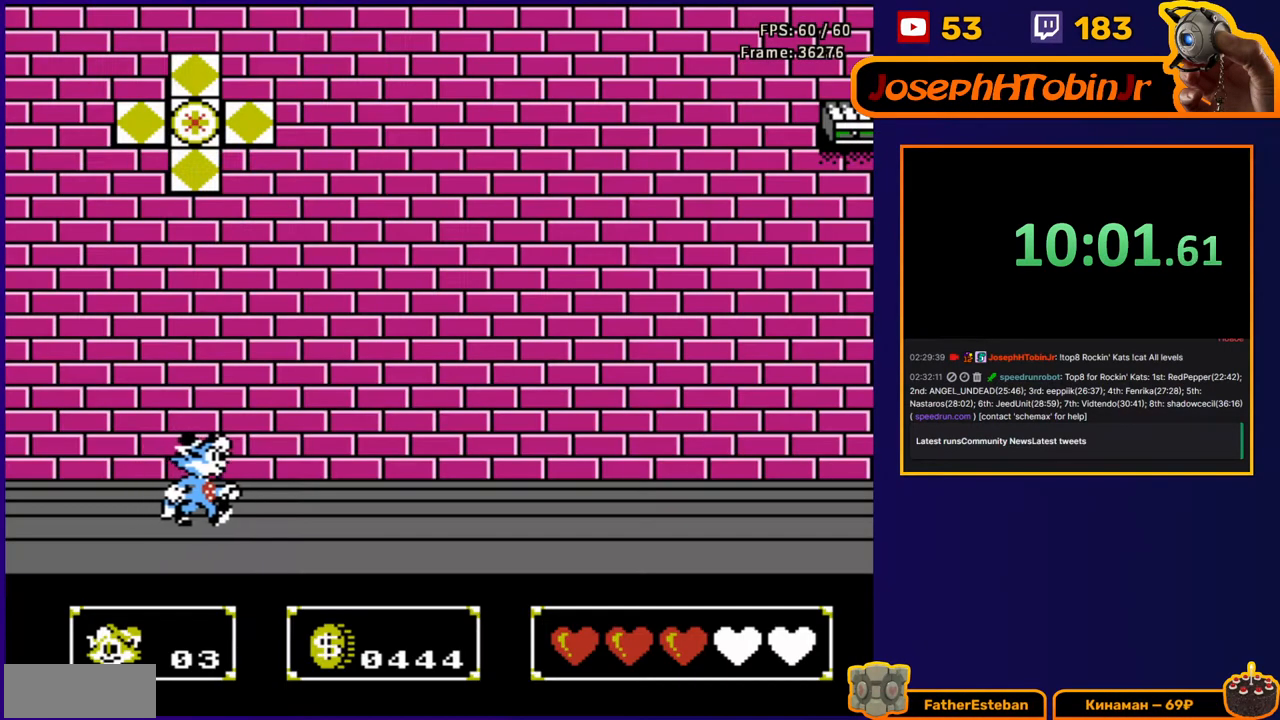
{"buttons": ["DPAD_RIGHT"], "events": []}
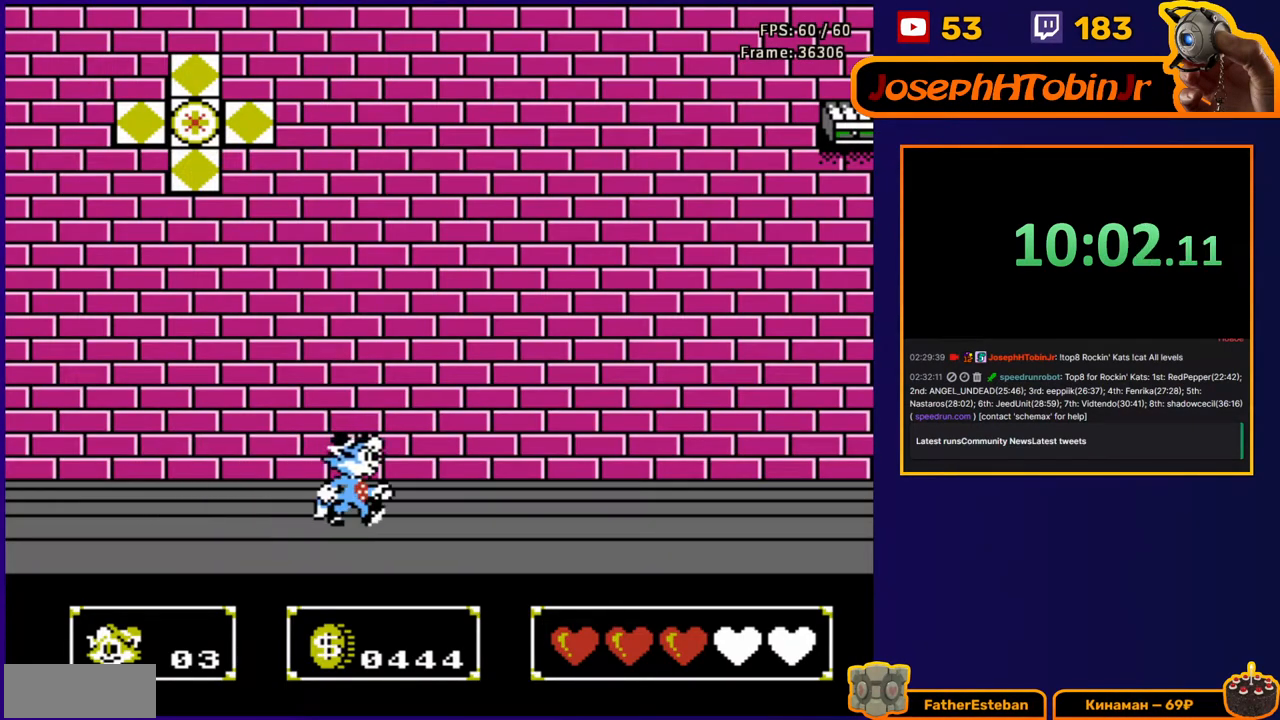
{"buttons": ["DPAD_RIGHT"], "events": []}
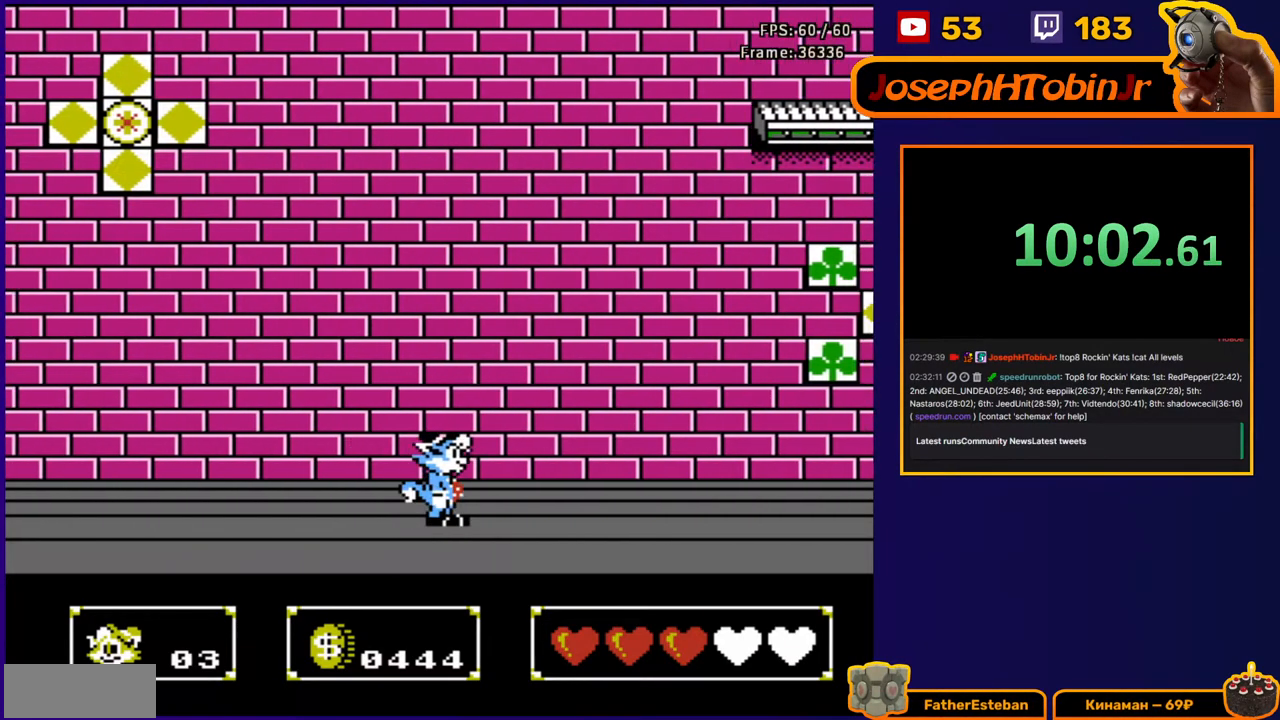
{"buttons": ["A", "DPAD_RIGHT"], "events": [[400, "A", "down"]]}
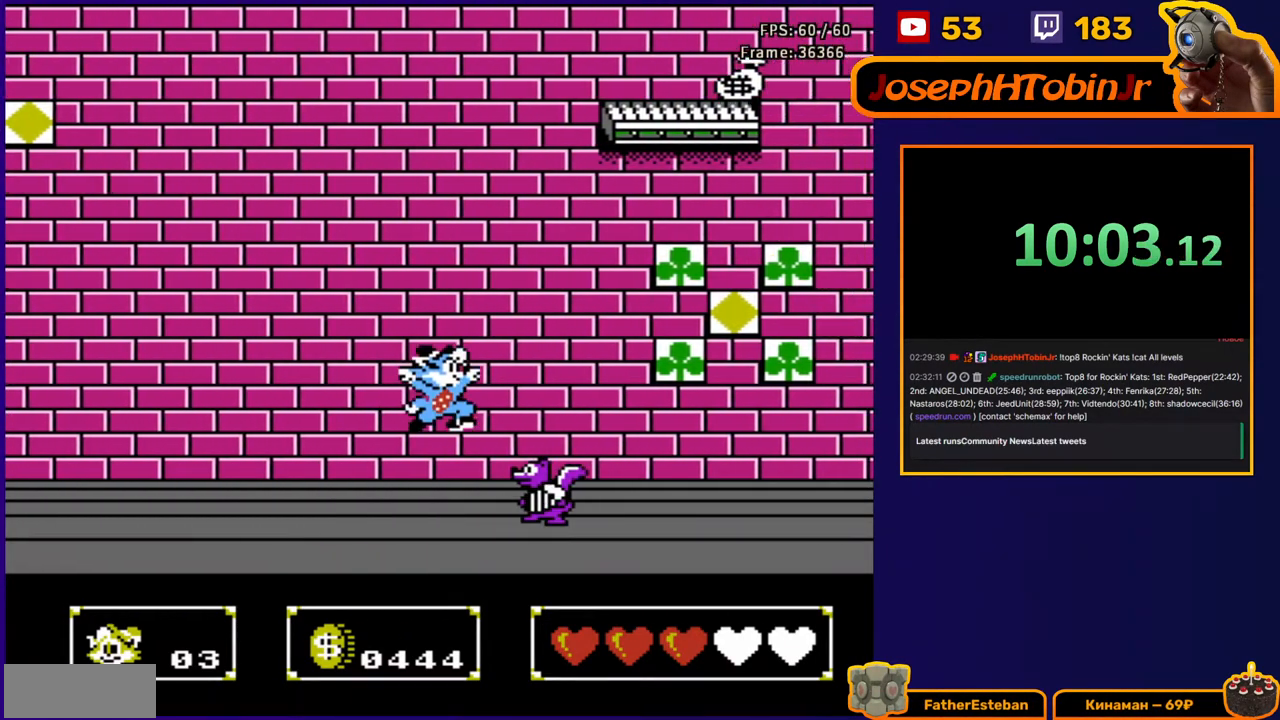
{"buttons": ["DPAD_DOWN", "DPAD_RIGHT"], "events": [[217, "A", "up"], [250, "DPAD_DOWN", "down"], [283, "DPAD_RIGHT", "up"], [350, "B", "down"], [400, "DPAD_RIGHT", "down"], [483, "B", "up"]]}
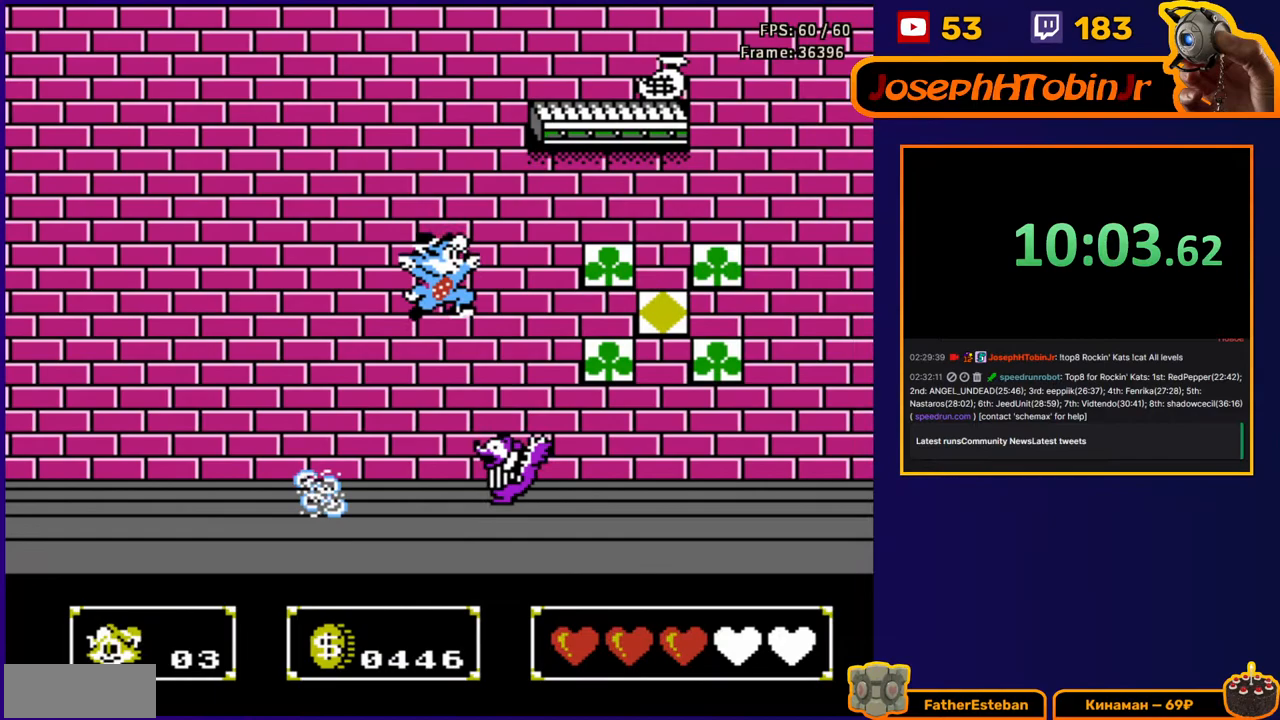
{"buttons": ["DPAD_RIGHT"], "events": [[83, "DPAD_DOWN", "up"]]}
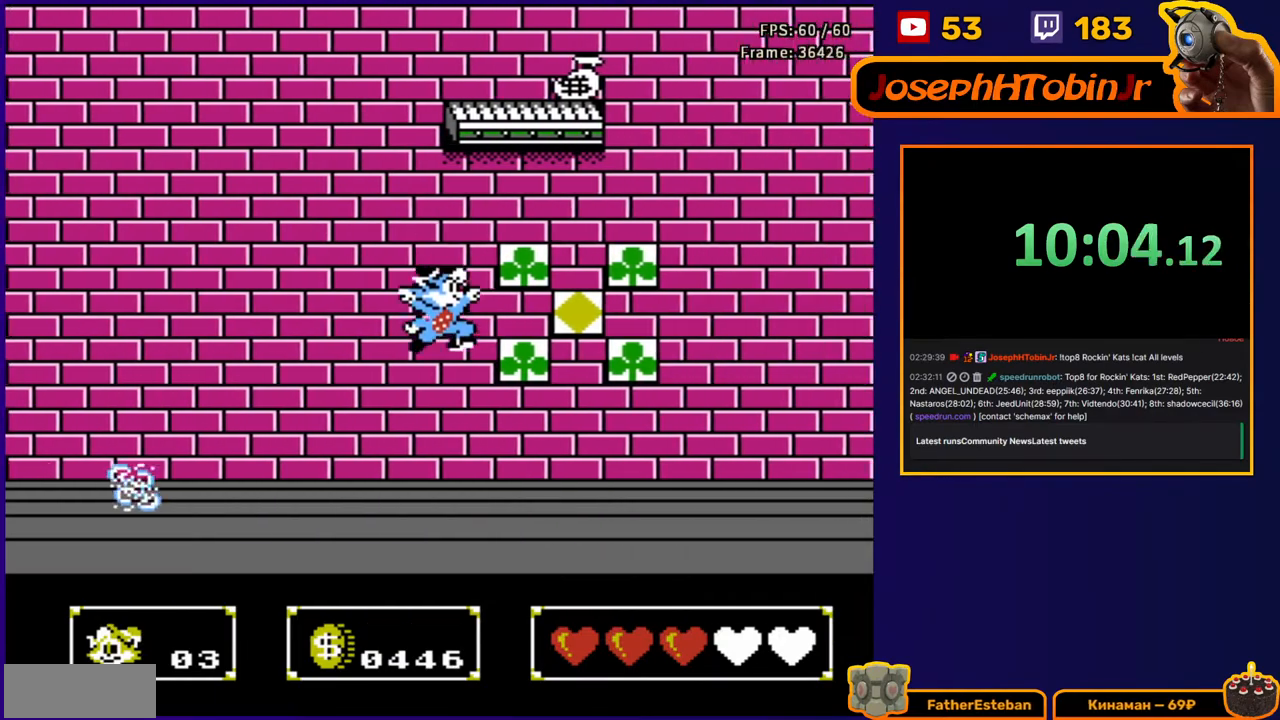
{"buttons": ["DPAD_RIGHT"], "events": []}
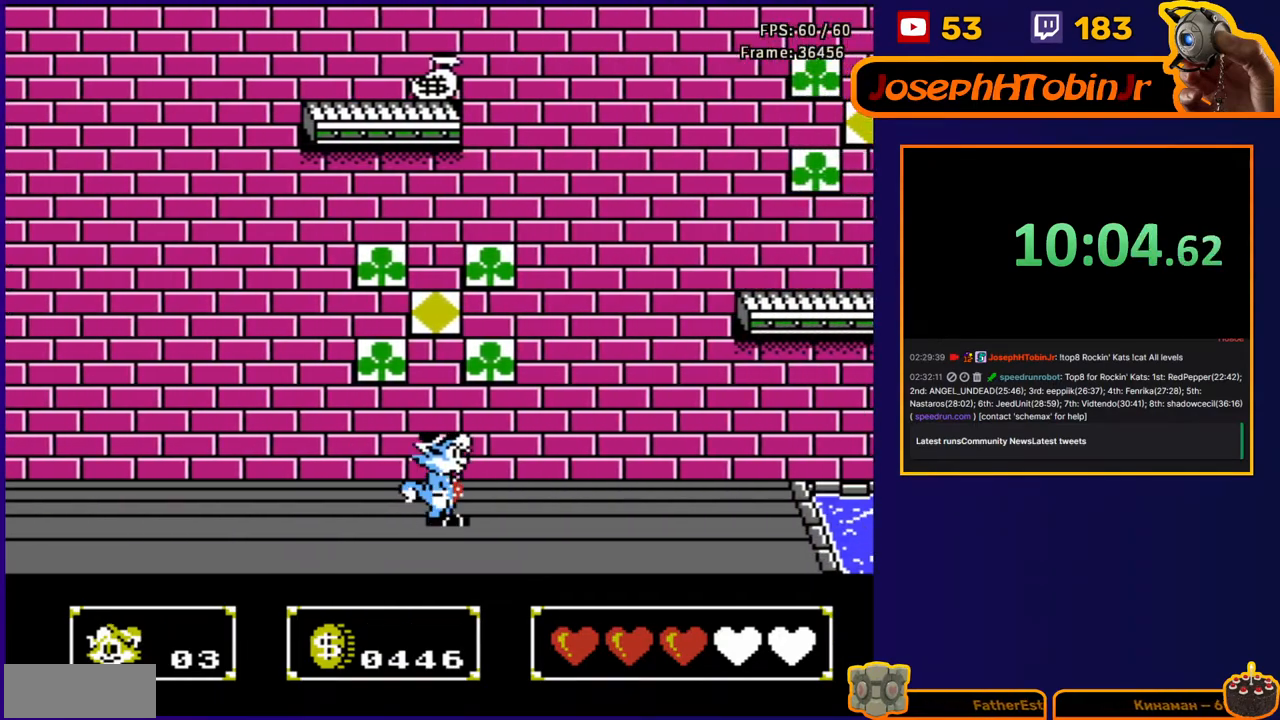
{"buttons": ["DPAD_RIGHT"], "events": []}
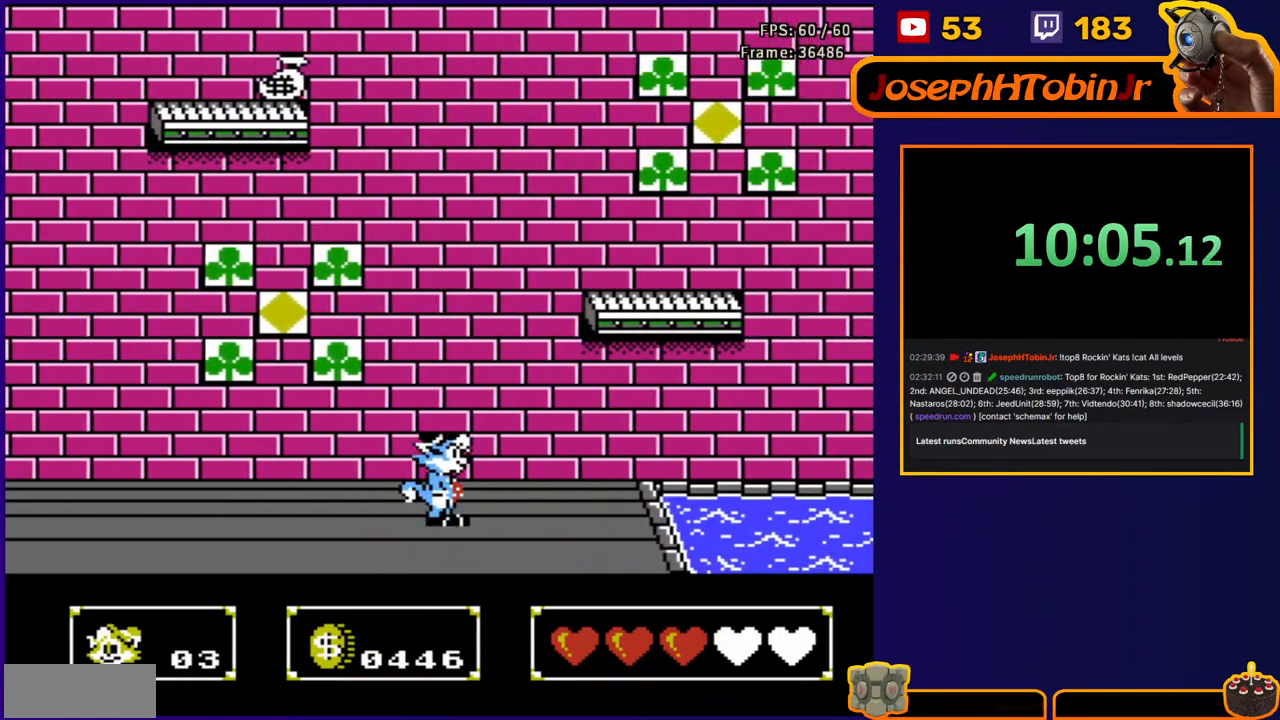
{"buttons": ["DPAD_UP", "DPAD_RIGHT"], "events": [[133, "A", "down"], [167, "A", "up"], [167, "DPAD_UP", "down"], [333, "B", "down"], [417, "B", "up"]]}
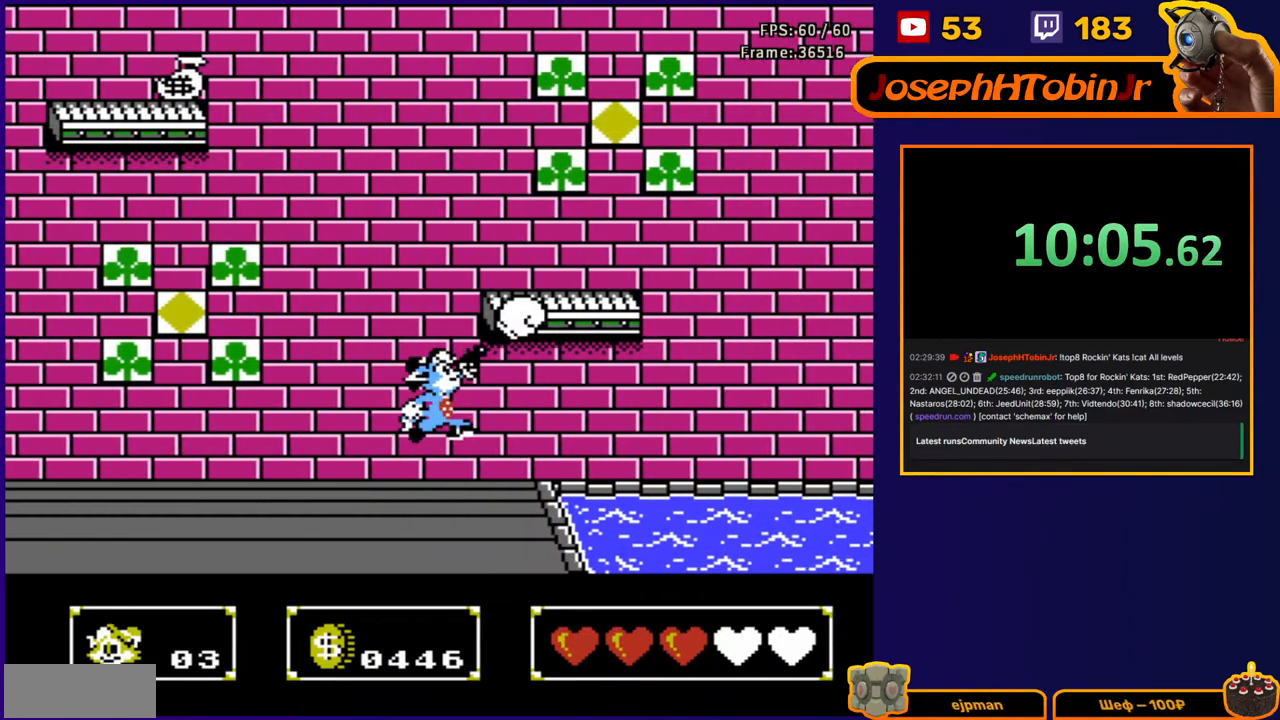
{"buttons": ["DPAD_RIGHT"], "events": [[33, "B", "down"], [100, "B", "up"], [200, "B", "down"], [217, "DPAD_UP", "up"], [283, "B", "up"]]}
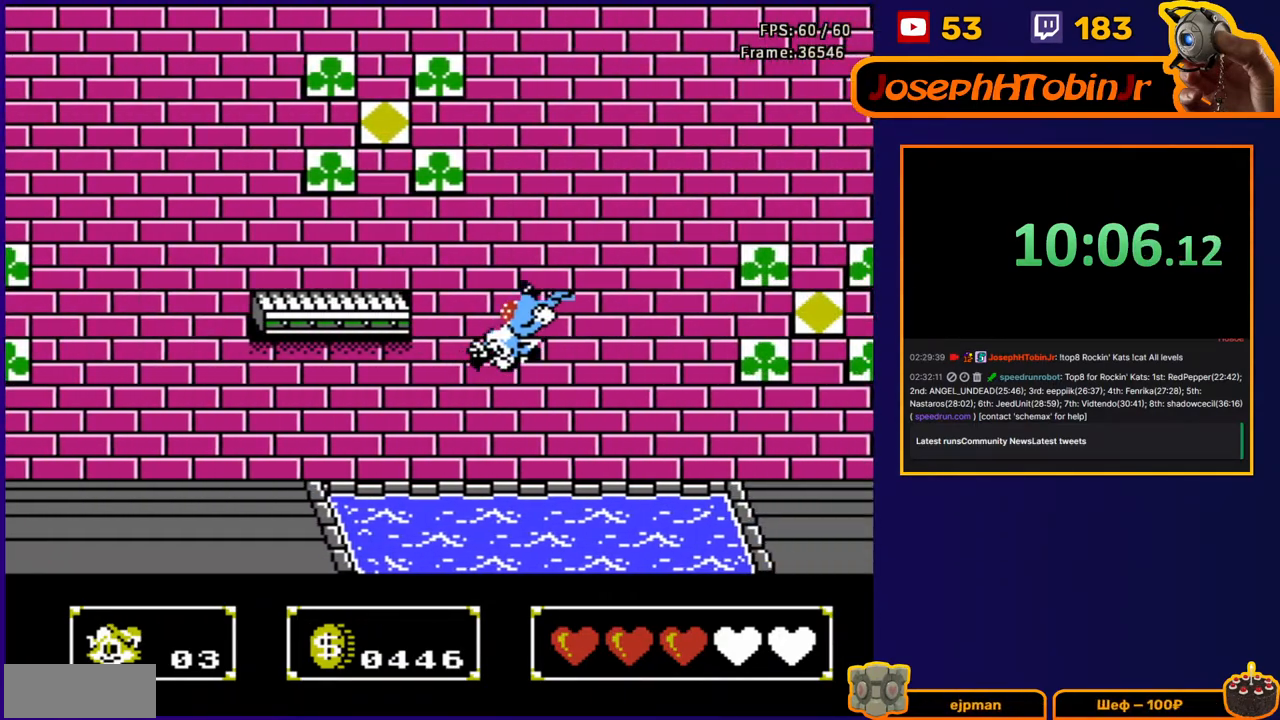
{"buttons": ["DPAD_RIGHT"], "events": []}
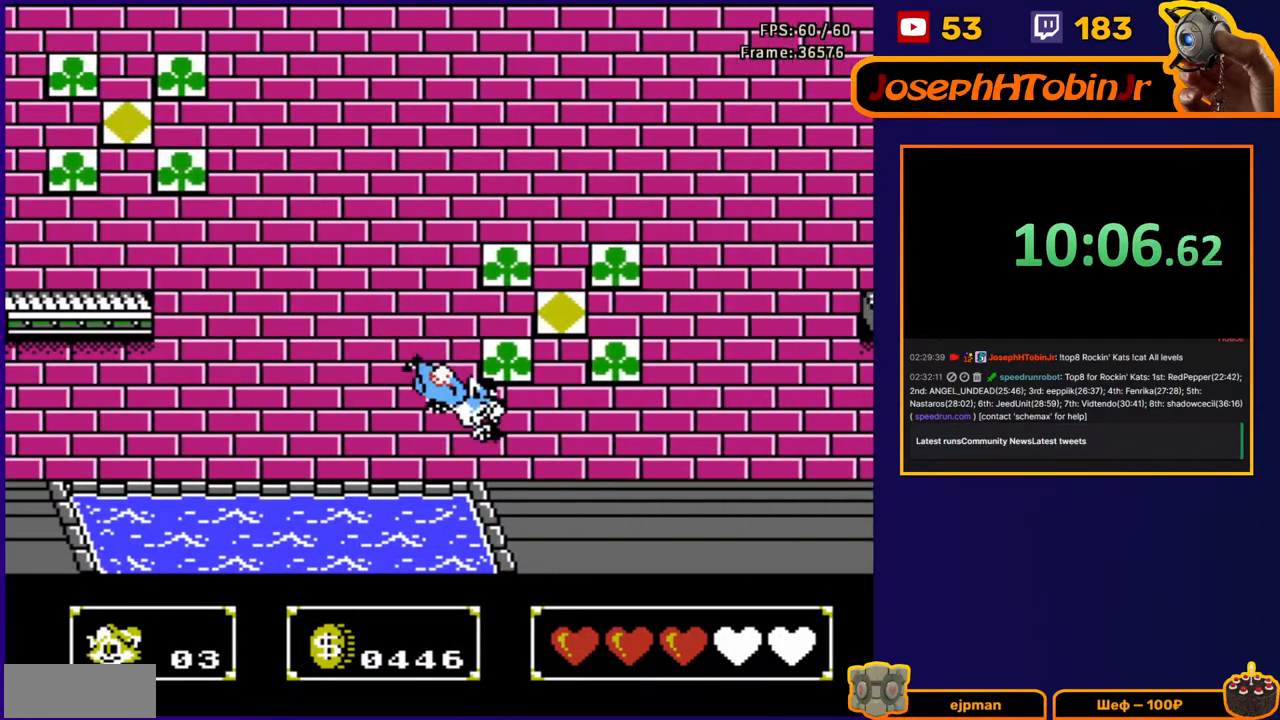
{"buttons": ["DPAD_RIGHT"], "events": []}
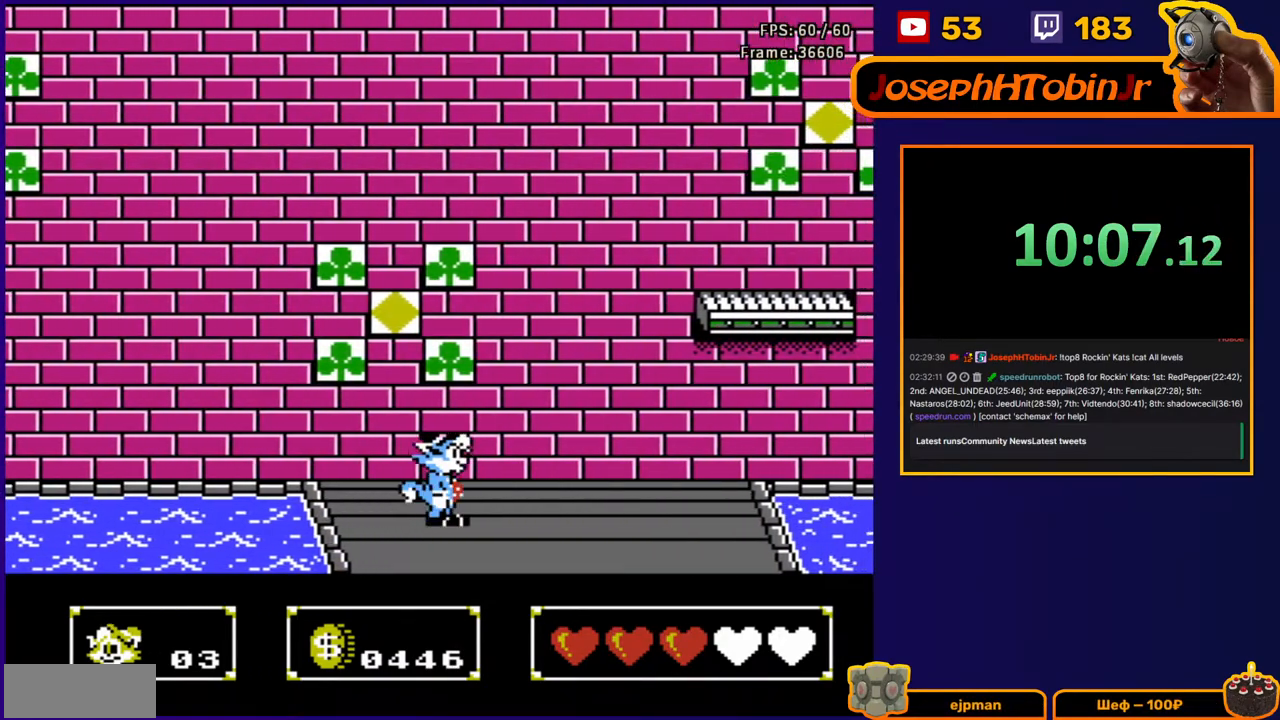
{"buttons": ["A", "DPAD_RIGHT"], "events": [[483, "A", "down"]]}
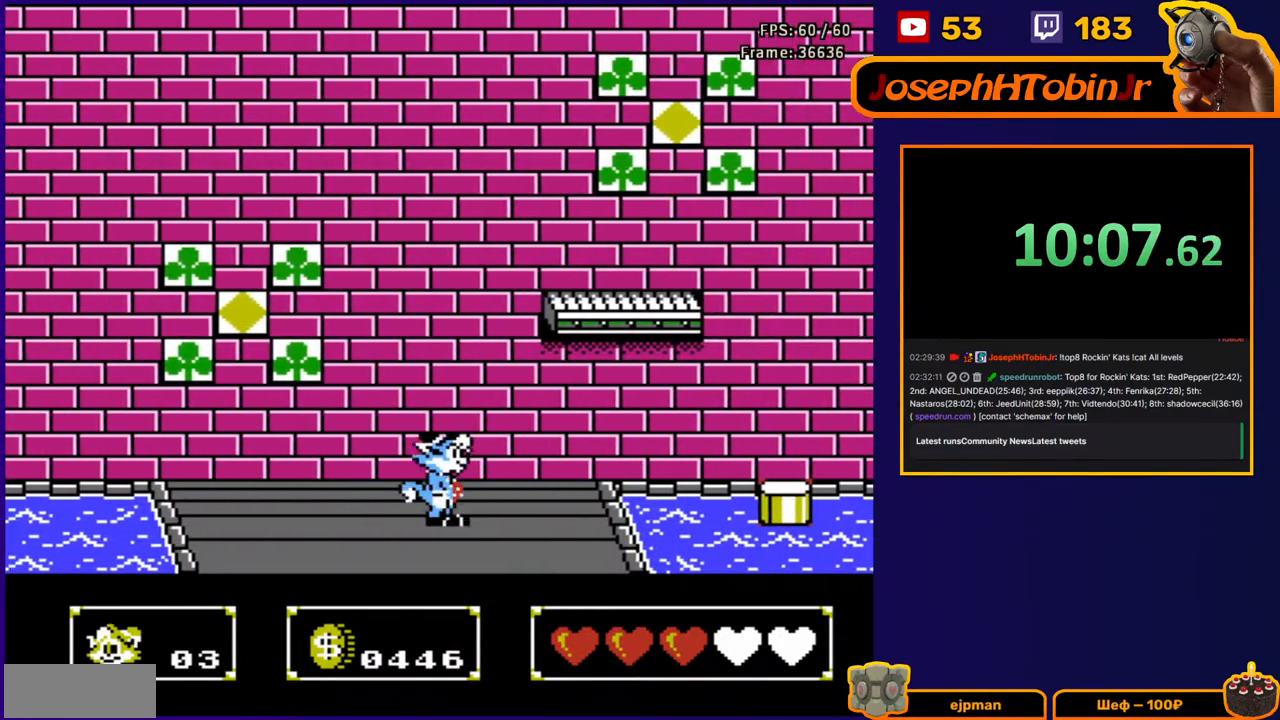
{"buttons": ["DPAD_UP", "DPAD_RIGHT"], "events": [[17, "DPAD_UP", "down"], [50, "A", "up"], [200, "B", "down"], [283, "B", "up"], [400, "B", "down"], [483, "B", "up"]]}
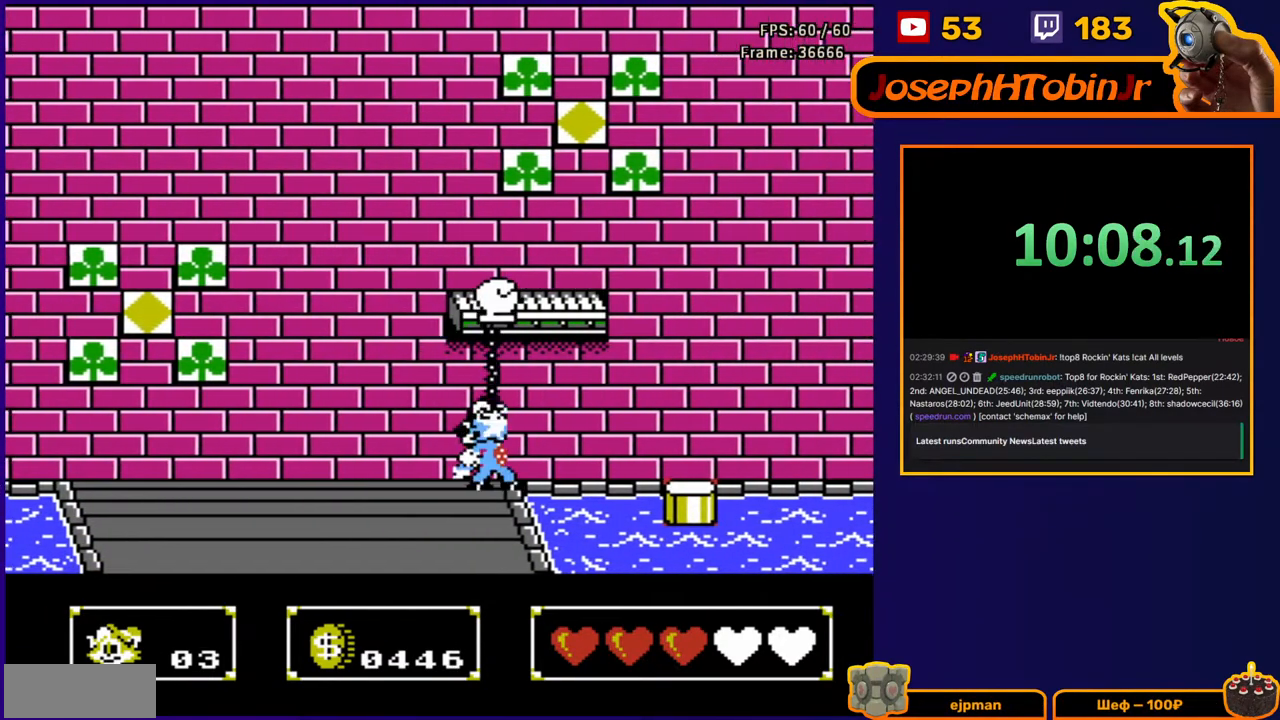
{"buttons": ["DPAD_RIGHT"], "events": [[33, "DPAD_UP", "up"], [50, "B", "down"], [150, "B", "up"]]}
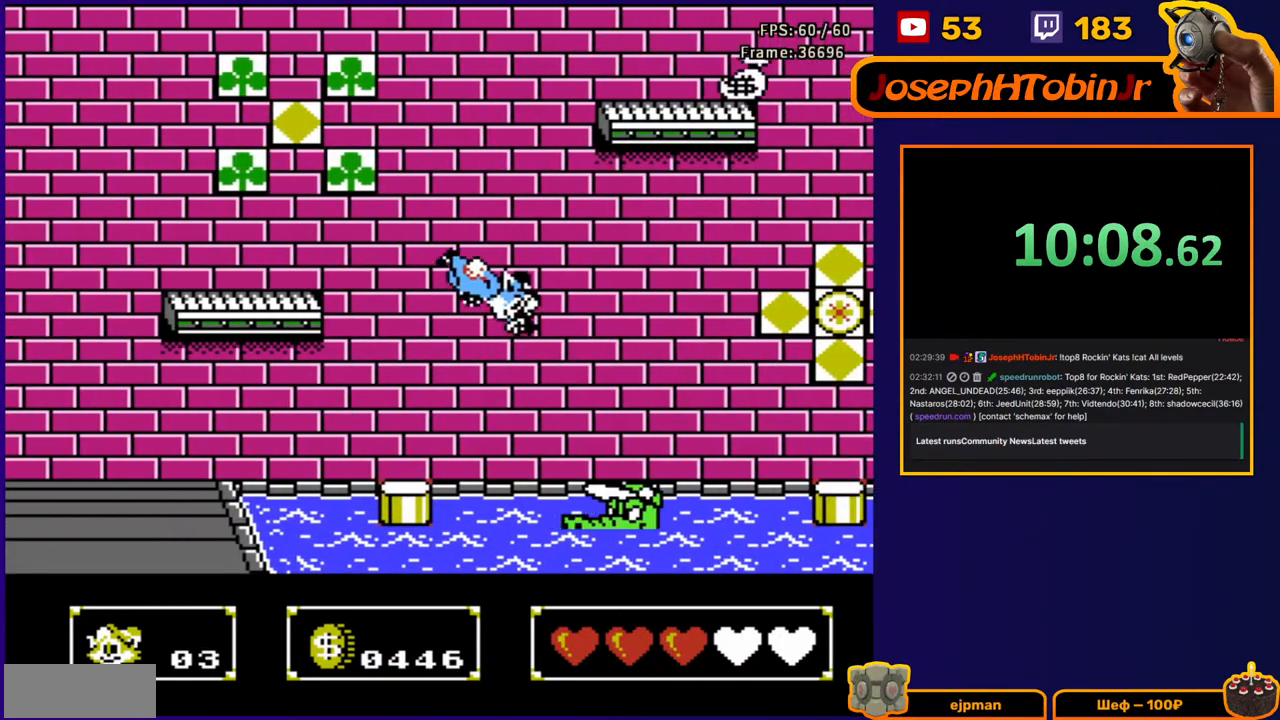
{"buttons": ["DPAD_RIGHT"], "events": [[33, "B", "down"], [117, "B", "up"]]}
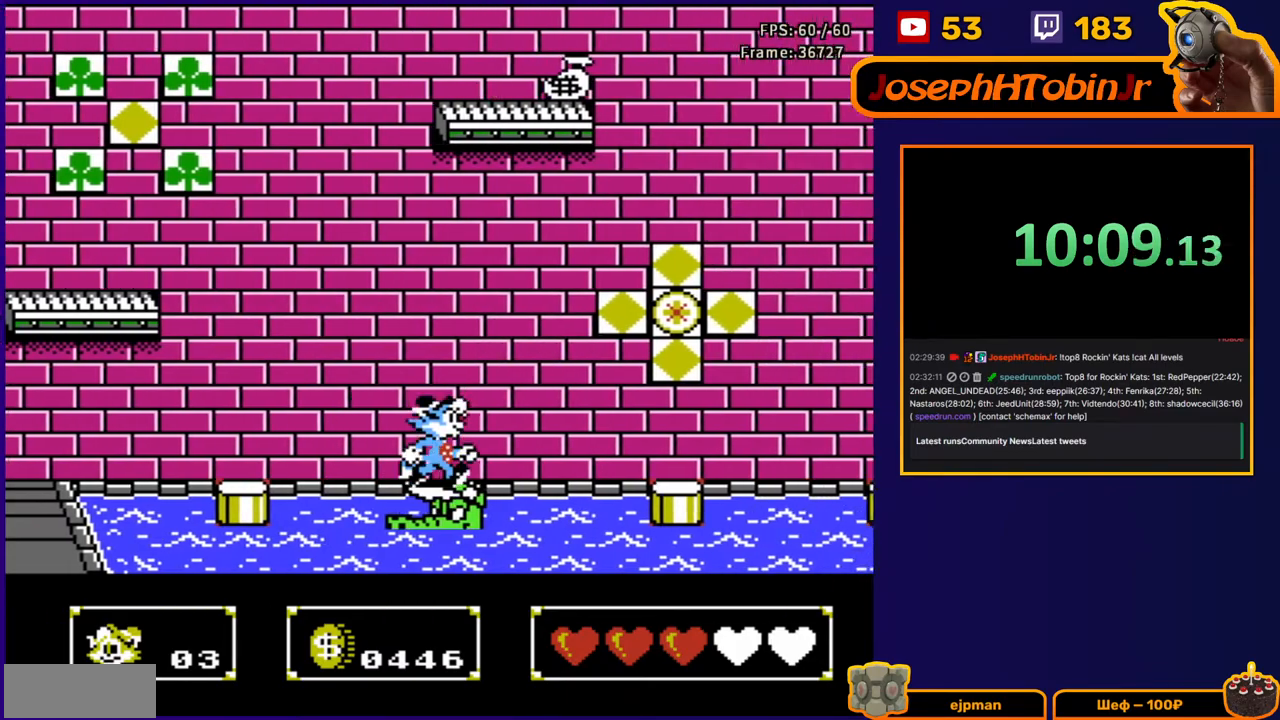
{"buttons": ["A", "DPAD_RIGHT"], "events": [[83, "A", "down"]]}
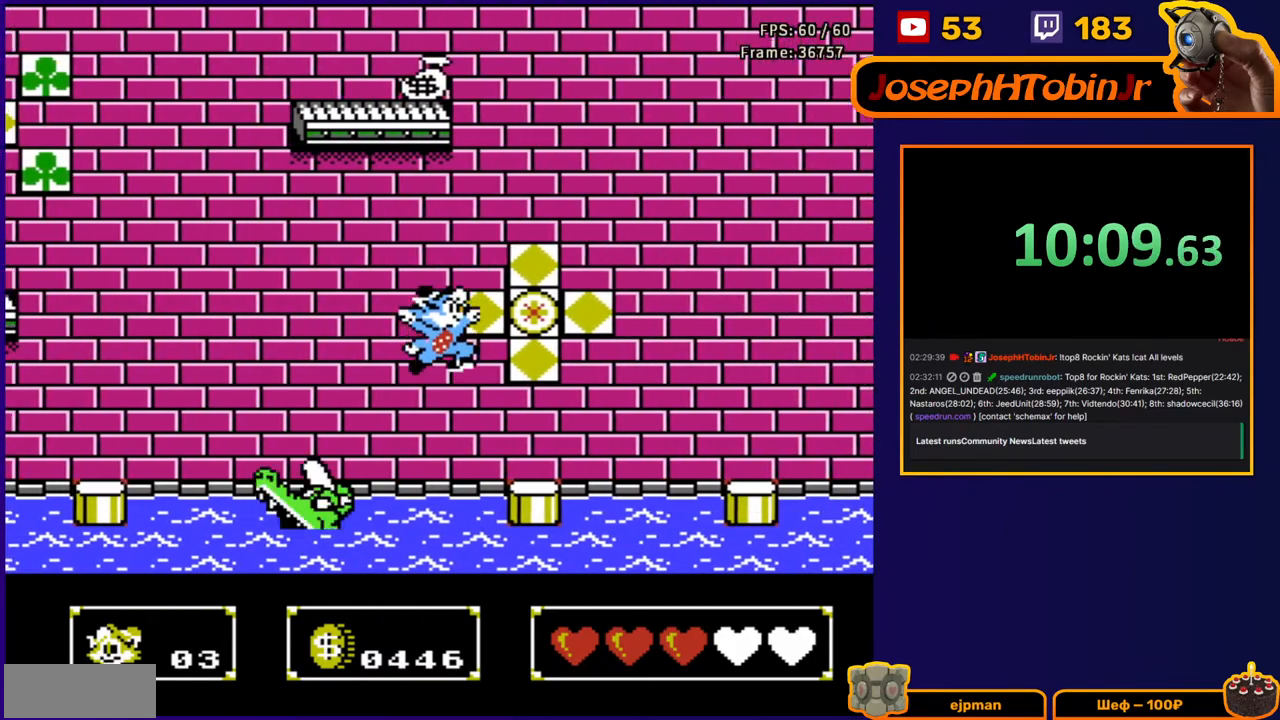
{"buttons": ["A", "DPAD_RIGHT"], "events": [[33, "A", "up"], [383, "A", "down"]]}
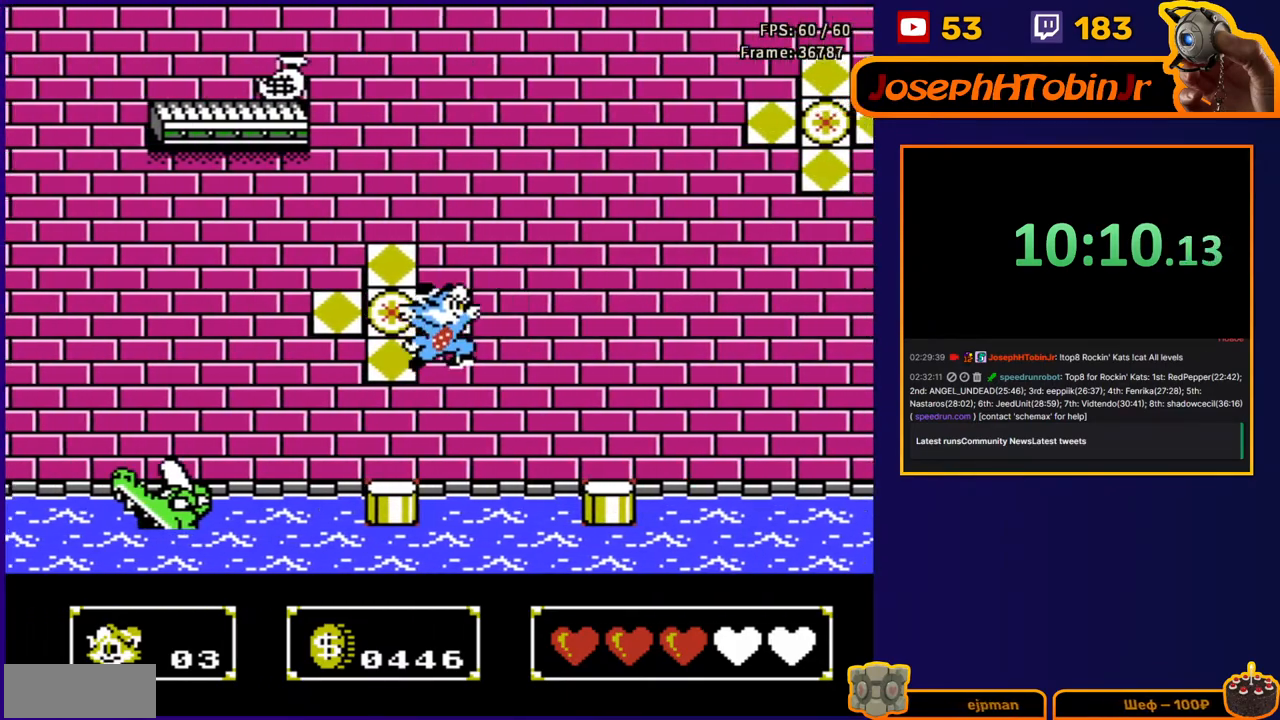
{"buttons": ["DPAD_RIGHT"], "events": [[217, "A", "up"]]}
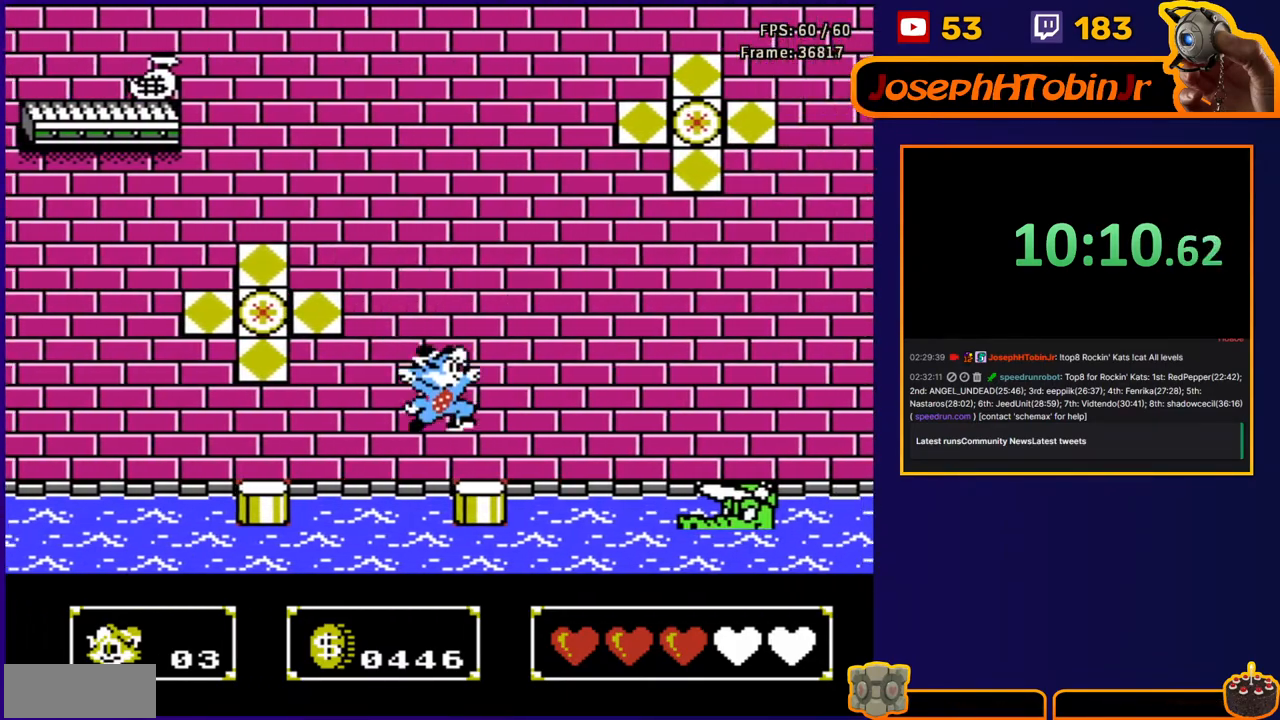
{"buttons": ["A", "DPAD_RIGHT"], "events": [[267, "A", "down"]]}
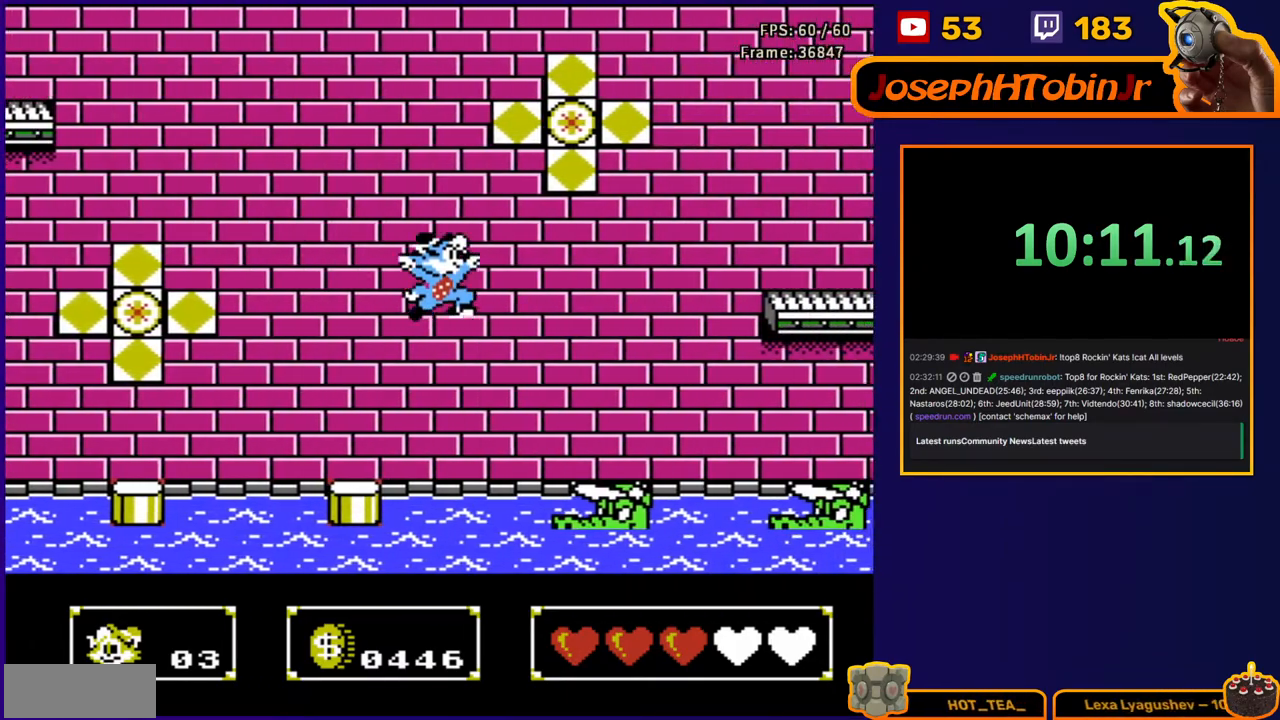
{"buttons": ["DPAD_RIGHT"], "events": [[267, "A", "up"]]}
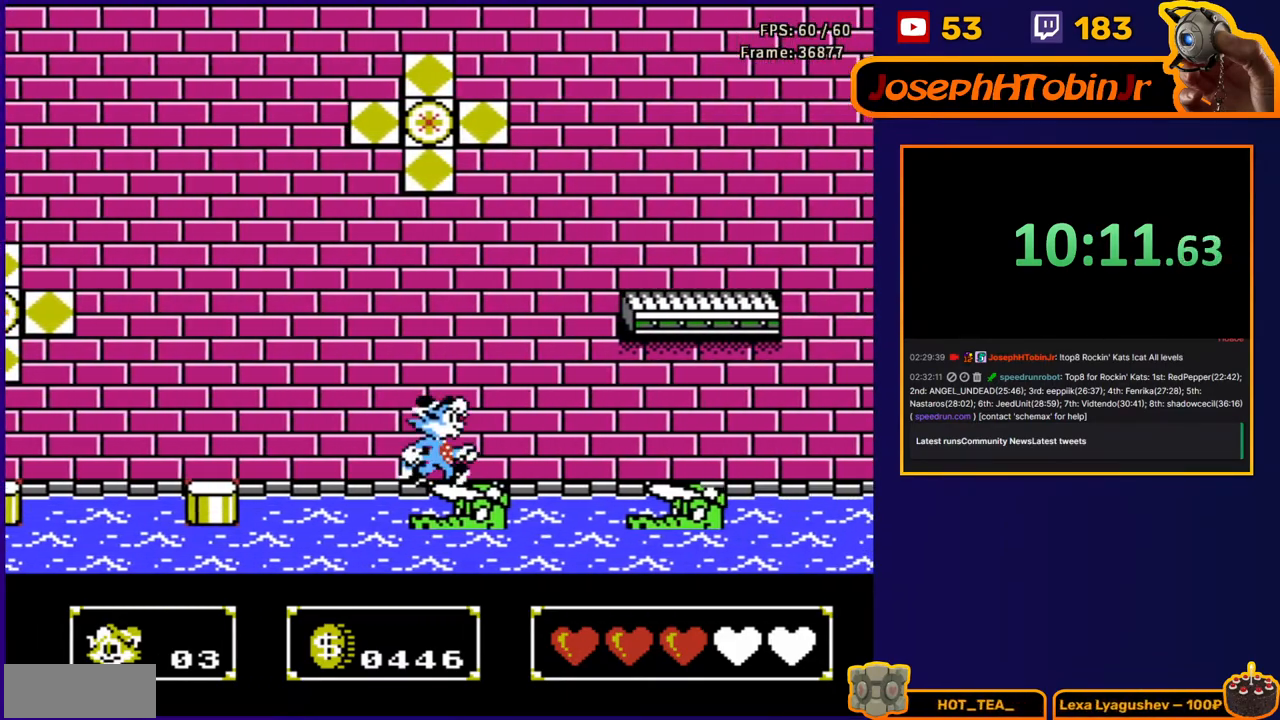
{"buttons": ["B", "DPAD_UP", "DPAD_RIGHT"], "events": [[83, "A", "down"], [150, "A", "up"], [350, "DPAD_UP", "down"], [450, "B", "down"]]}
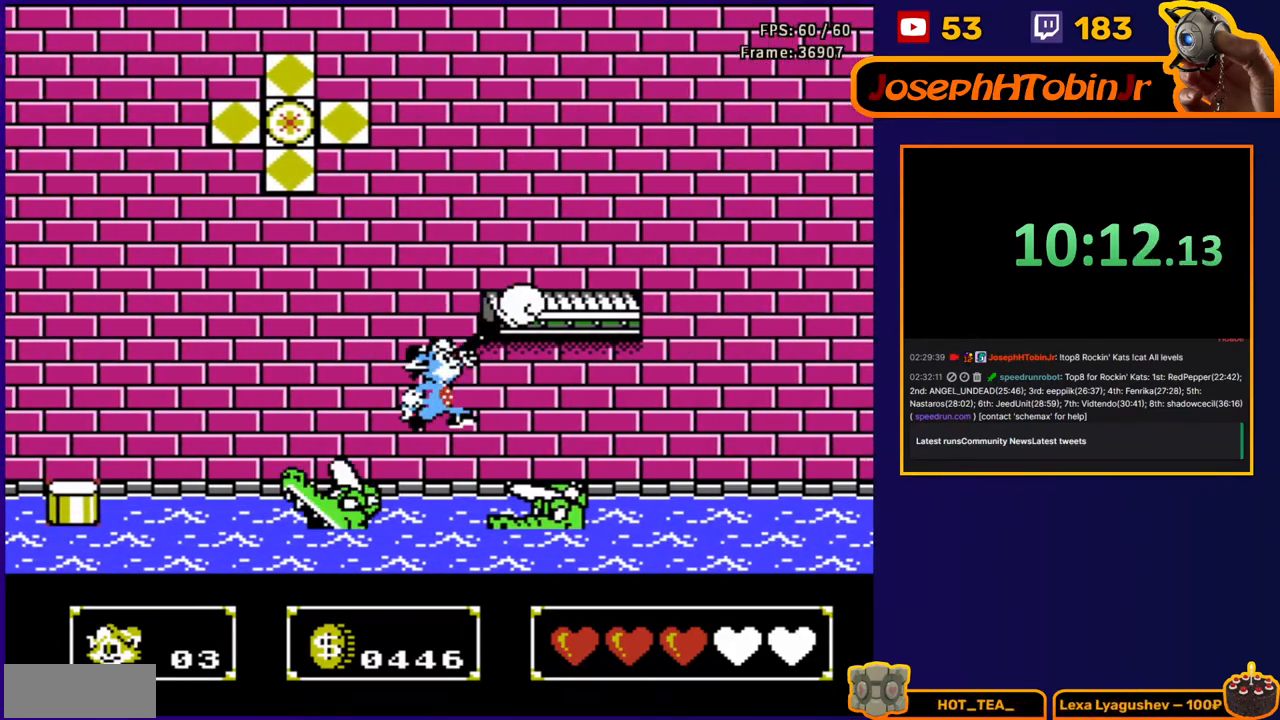
{"buttons": ["DPAD_RIGHT"], "events": [[33, "B", "up"], [117, "B", "down"], [217, "B", "up"], [333, "B", "down"], [333, "DPAD_UP", "up"], [450, "B", "up"]]}
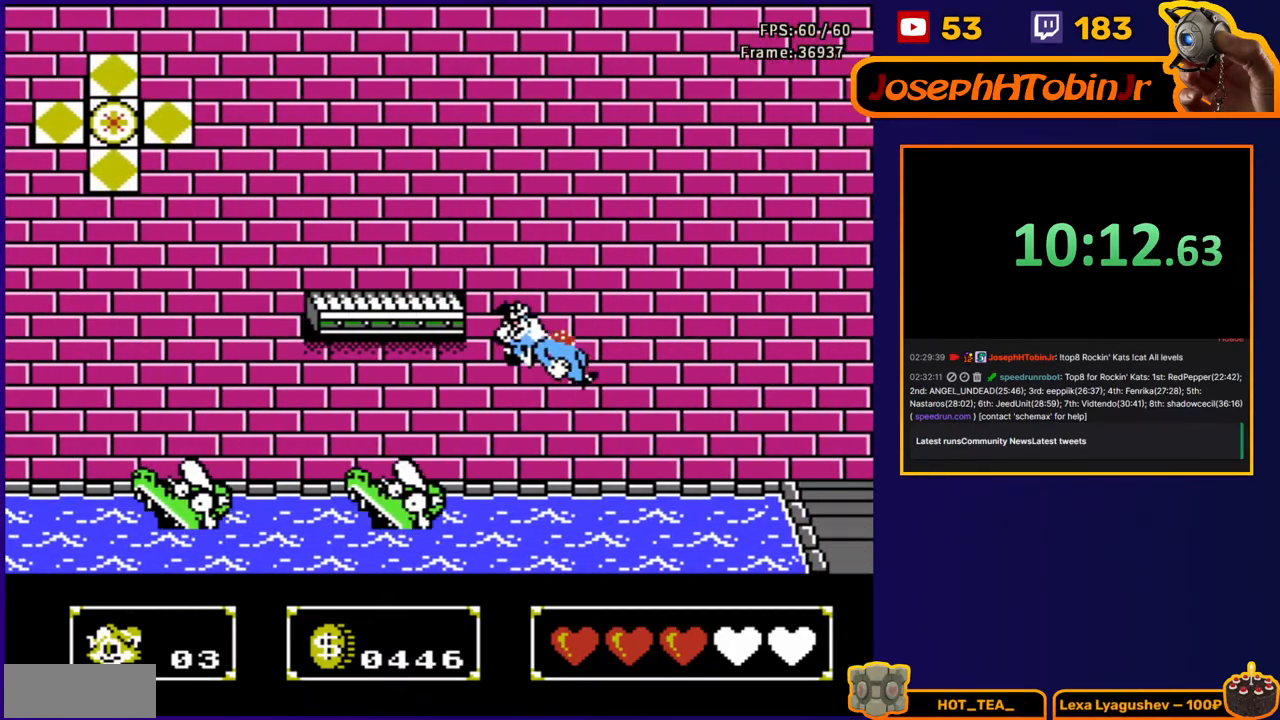
{"buttons": ["DPAD_RIGHT"], "events": []}
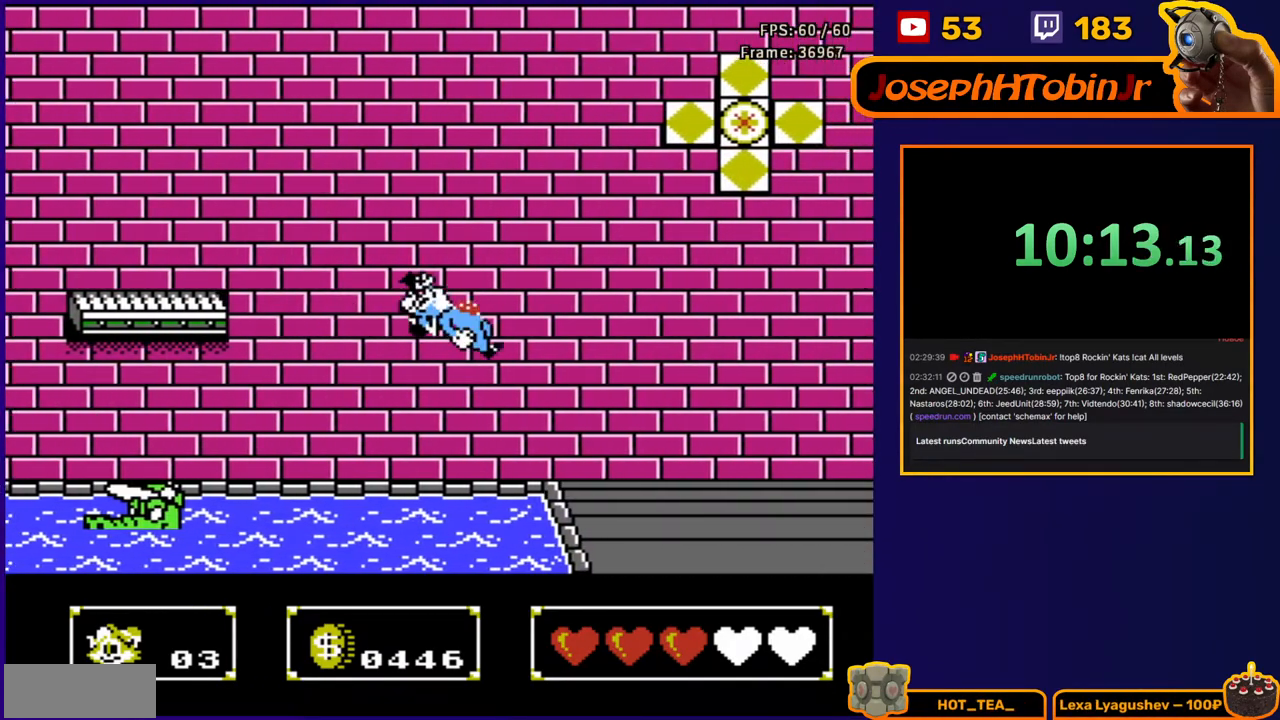
{"buttons": ["DPAD_RIGHT"], "events": []}